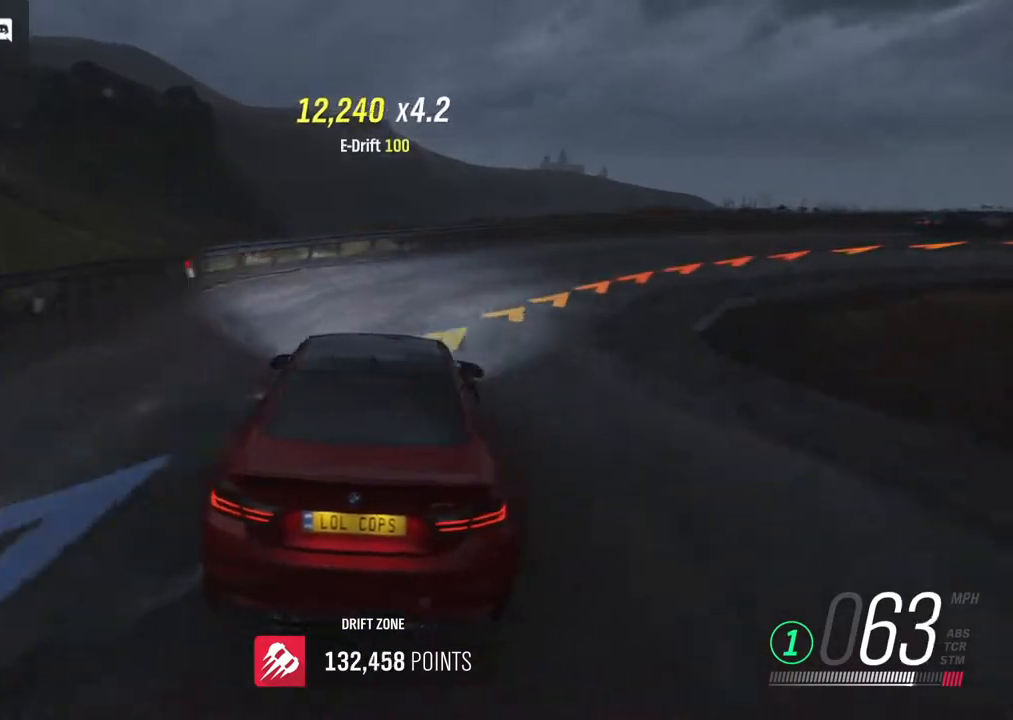
Gameplay with a controller (Xbox layout); each line is a JSON object with the inputs held at the frame after it. "events" lists button and stick changes between this image and that frame as [ms after this image, input, new state], when the widget could be followed in between.
{"buttons": ["R2"], "left_stick": "right", "right_stick": "center", "events": [[133, "R2", "down"], [350, "R2", "up"], [450, "R2", "down"]]}
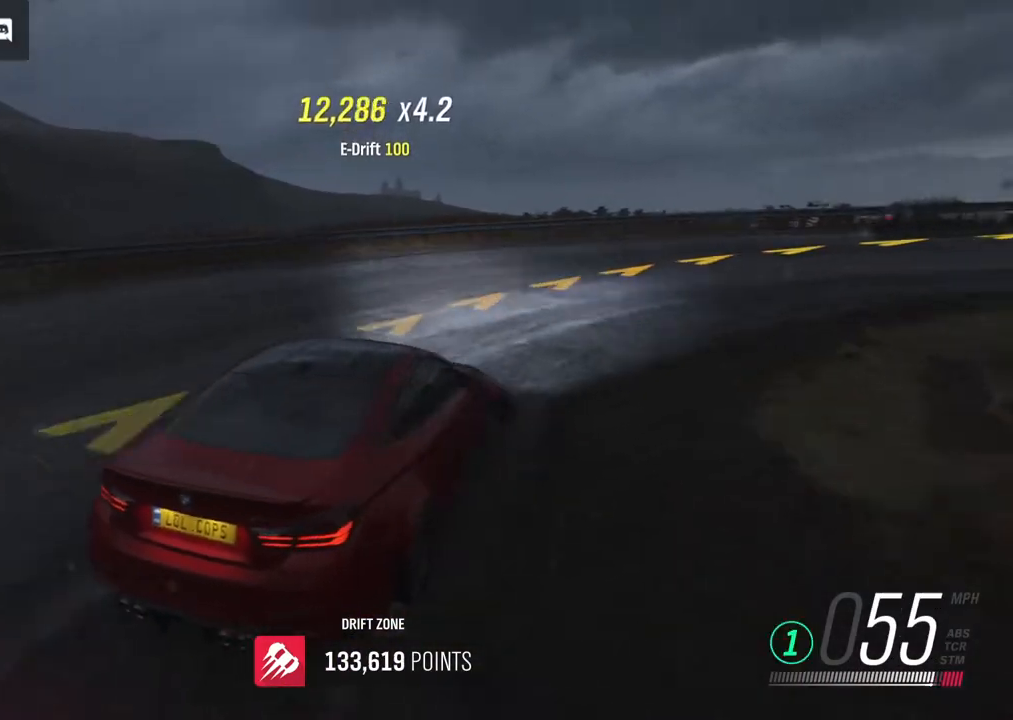
{"buttons": ["R2"], "left_stick": "right", "right_stick": "center", "events": [[100, "R2", "up"], [167, "R2", "down"], [167, "left_stick", "center"], [233, "left_stick", "right"], [250, "B", "down"], [317, "B", "up"]]}
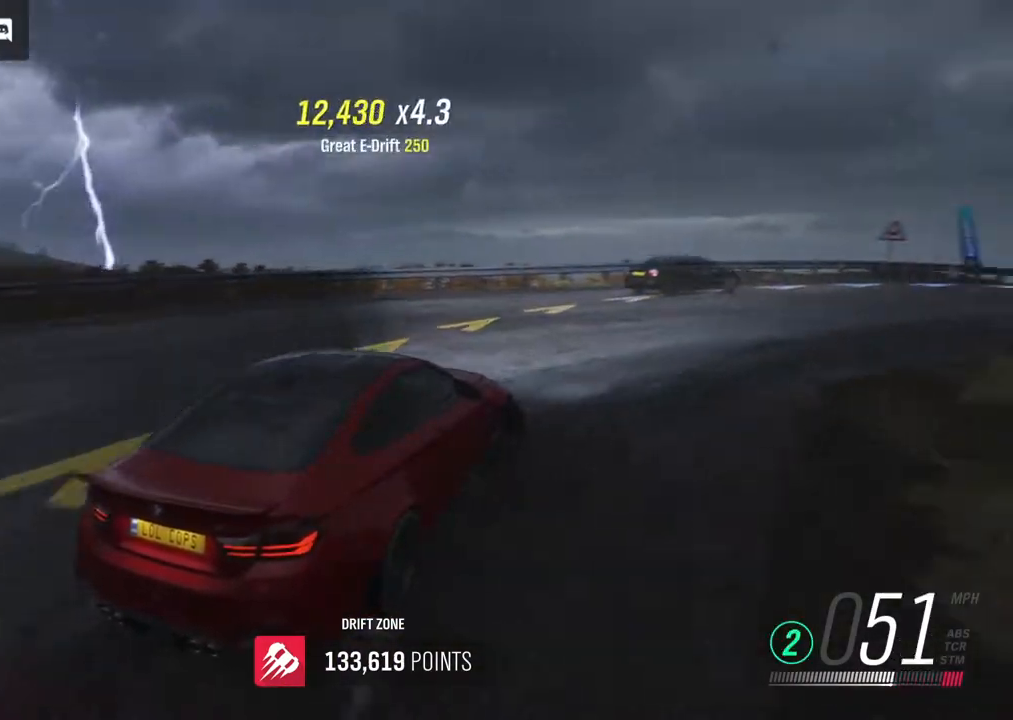
{"buttons": [], "left_stick": "right", "right_stick": "center", "events": [[167, "R2", "up"]]}
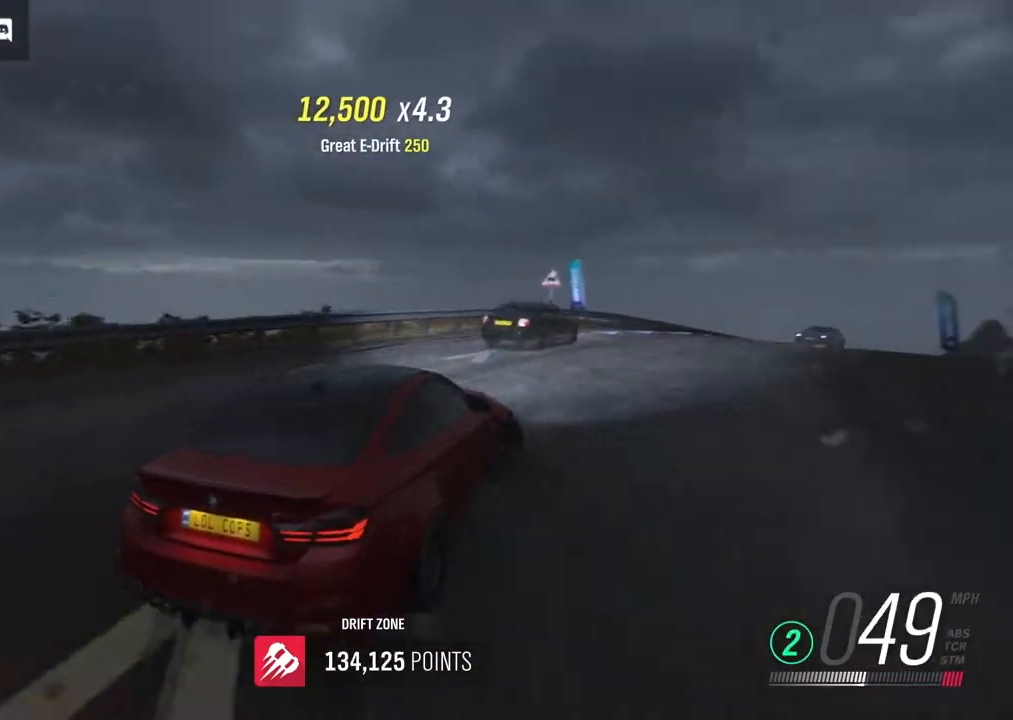
{"buttons": ["R2"], "left_stick": "center", "right_stick": "center", "events": [[33, "R2", "down"], [200, "left_stick", "center"]]}
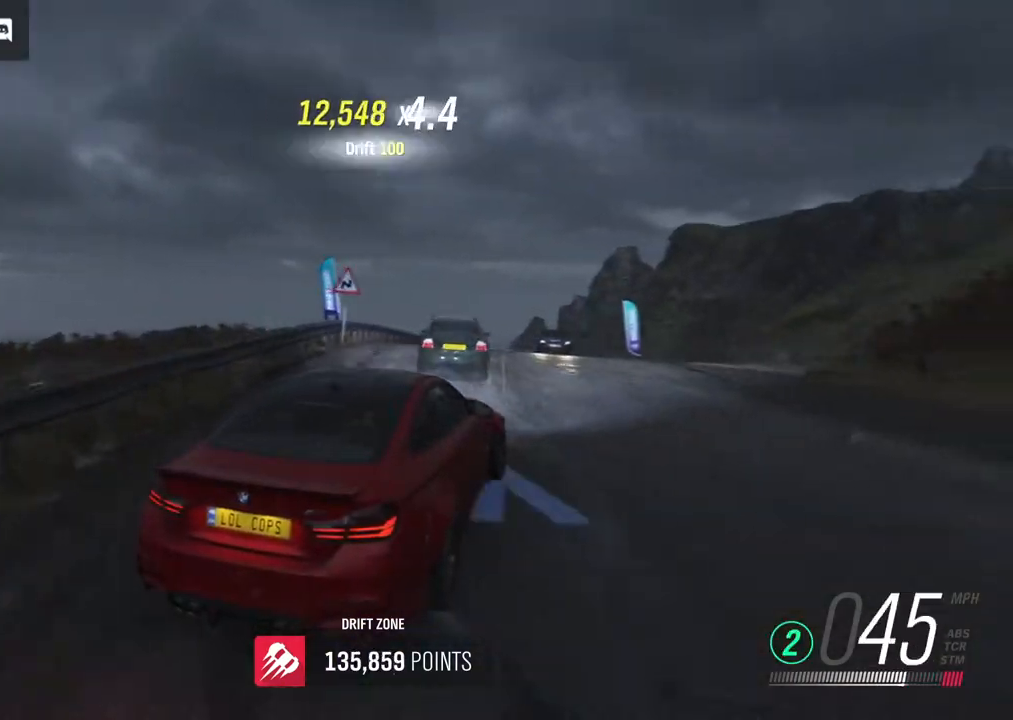
{"buttons": ["R2"], "left_stick": "center", "right_stick": "center", "events": [[183, "left_stick", "left"], [433, "left_stick", "center"]]}
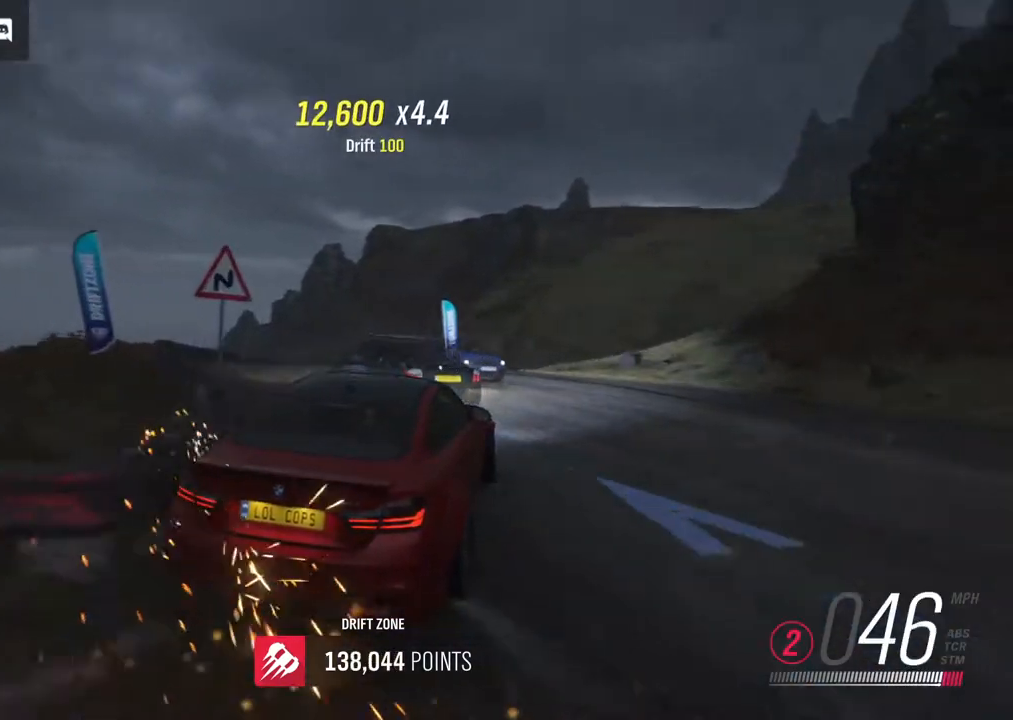
{"buttons": ["R2"], "left_stick": "left", "right_stick": "center", "events": [[50, "left_stick", "left"]]}
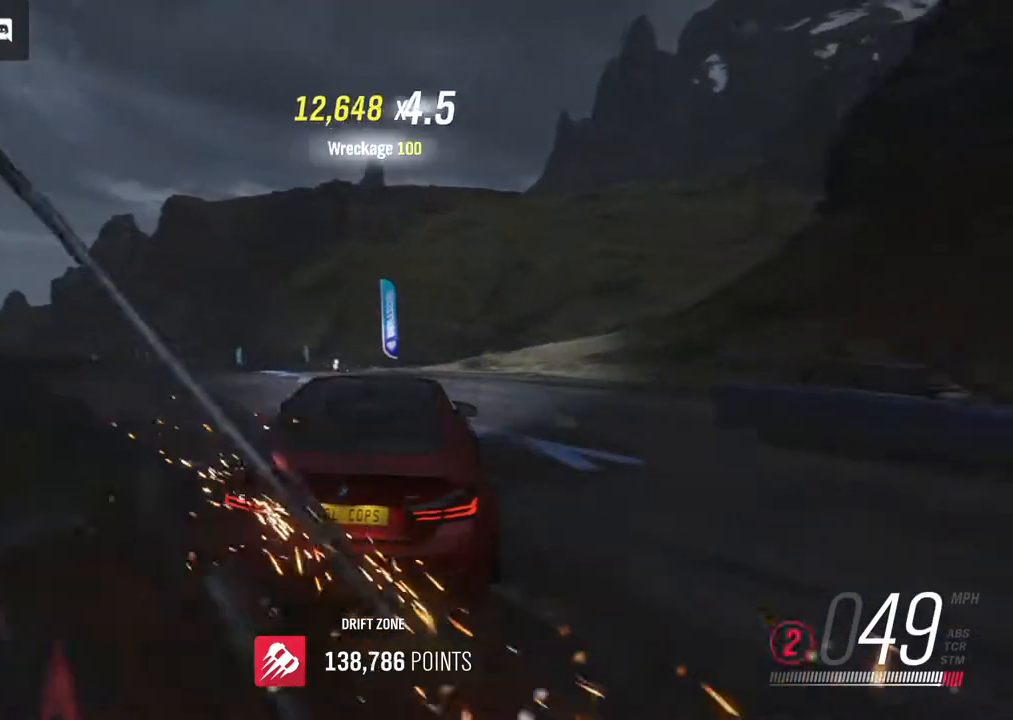
{"buttons": ["R2"], "left_stick": "right", "right_stick": "center", "events": [[150, "left_stick", "center"], [250, "left_stick", "right"]]}
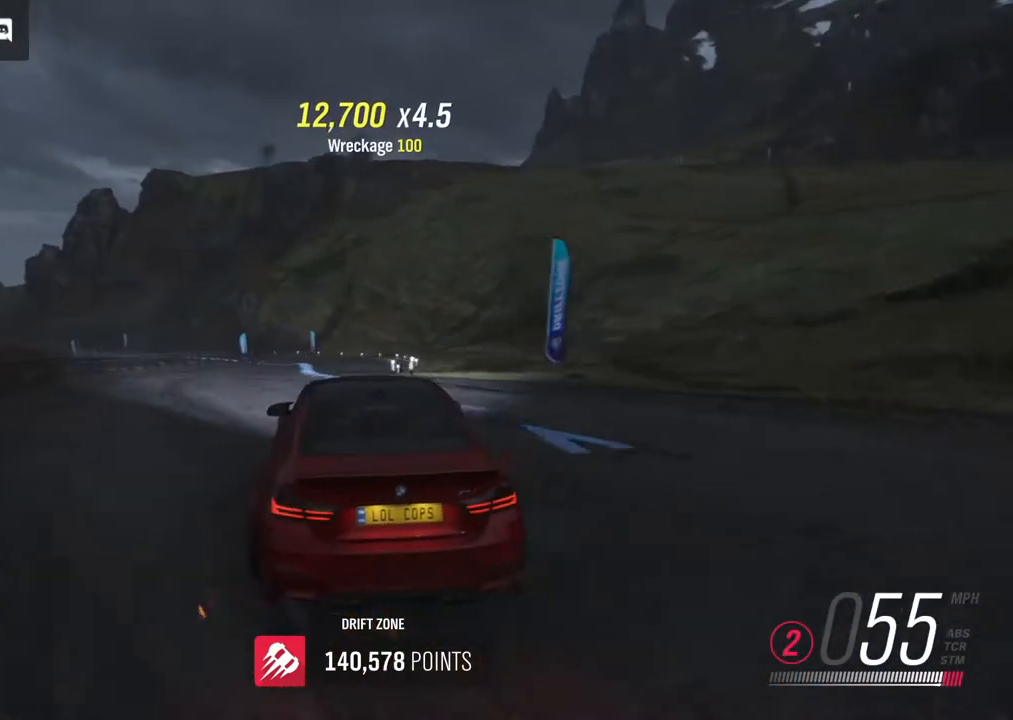
{"buttons": ["R2"], "left_stick": "right", "right_stick": "center", "events": []}
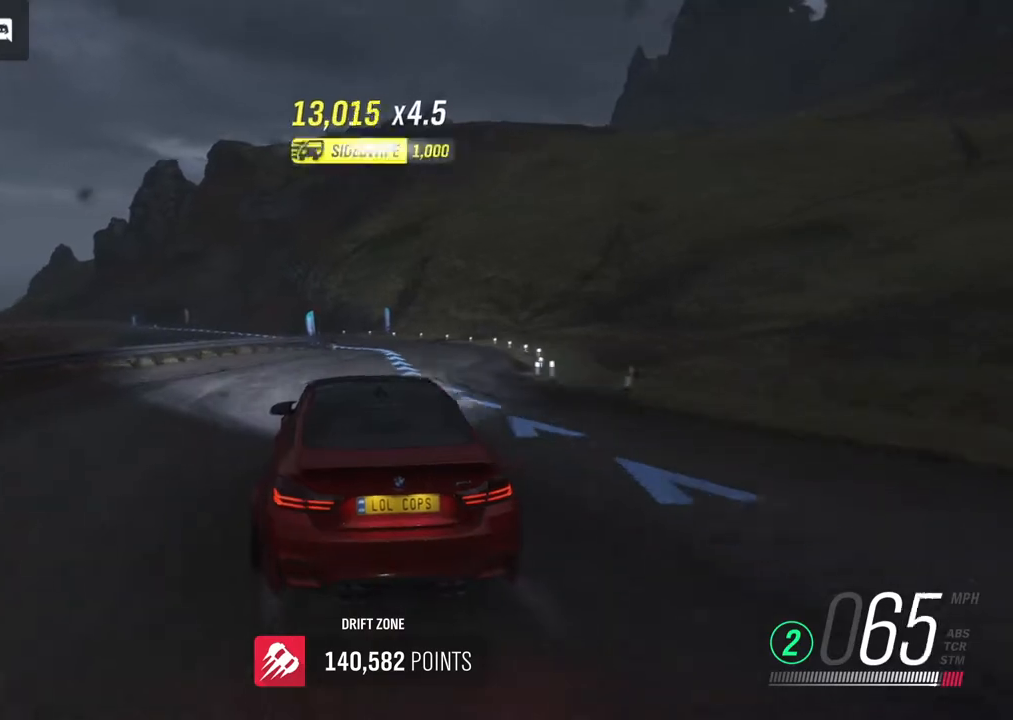
{"buttons": ["R2"], "left_stick": "right", "right_stick": "center", "events": []}
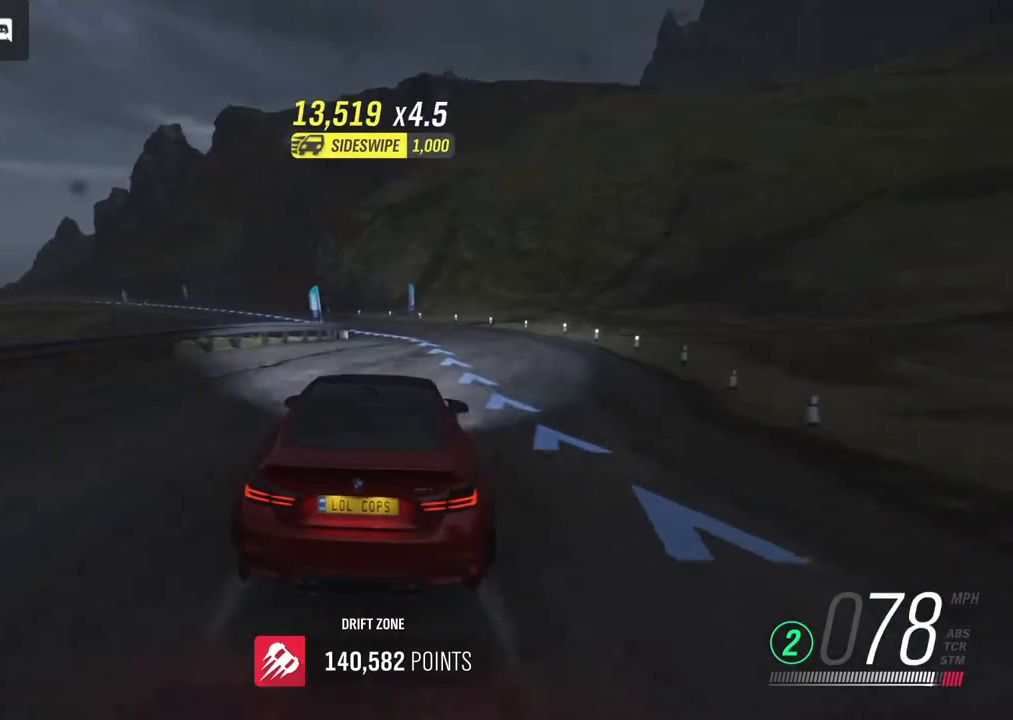
{"buttons": [], "left_stick": "left", "right_stick": "center", "events": [[117, "left_stick", "center"], [283, "left_stick", "left"], [333, "R2", "up"]]}
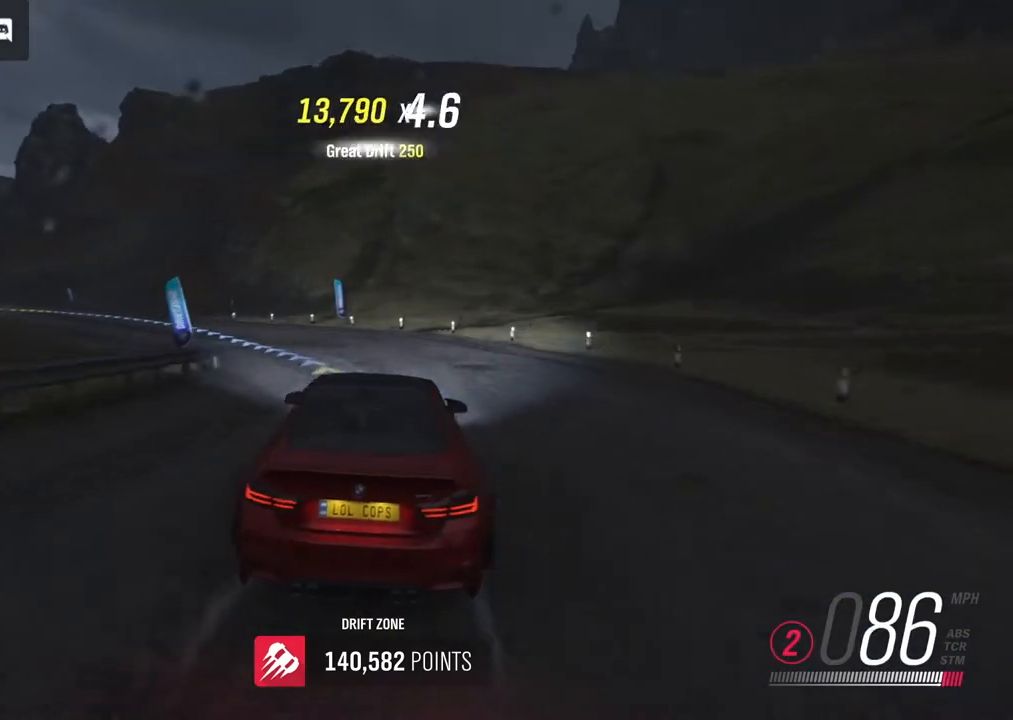
{"buttons": ["R2"], "left_stick": "left", "right_stick": "center", "events": [[83, "A", "down"], [300, "A", "up"], [417, "R2", "down"]]}
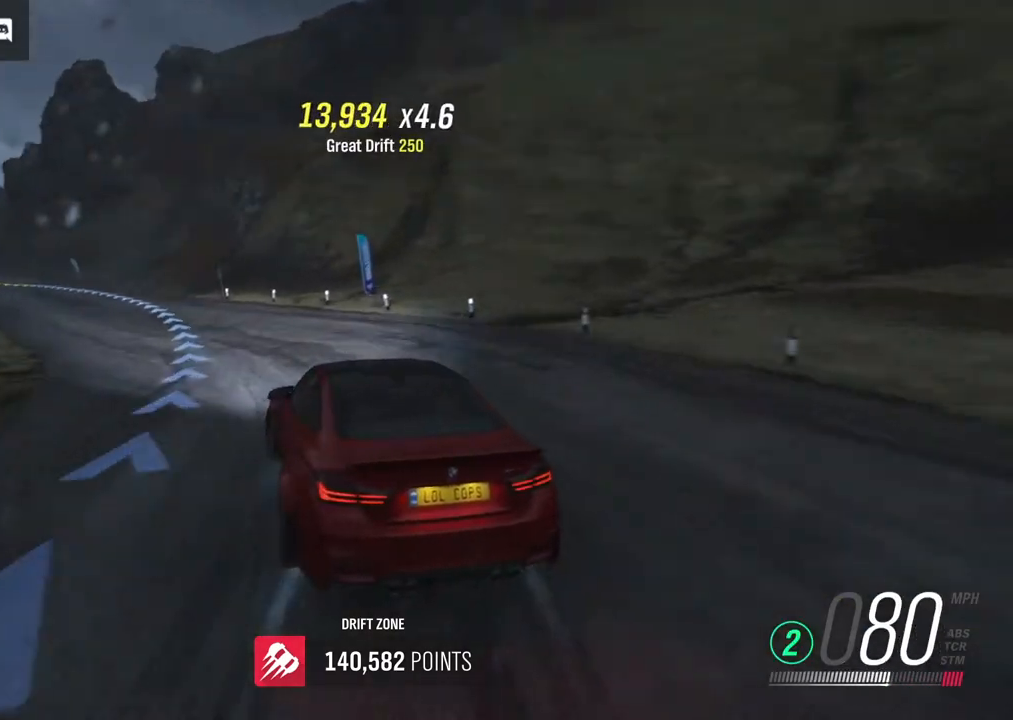
{"buttons": [], "left_stick": "right", "right_stick": "center", "events": [[233, "R2", "up"], [350, "left_stick", "center"], [433, "left_stick", "right"]]}
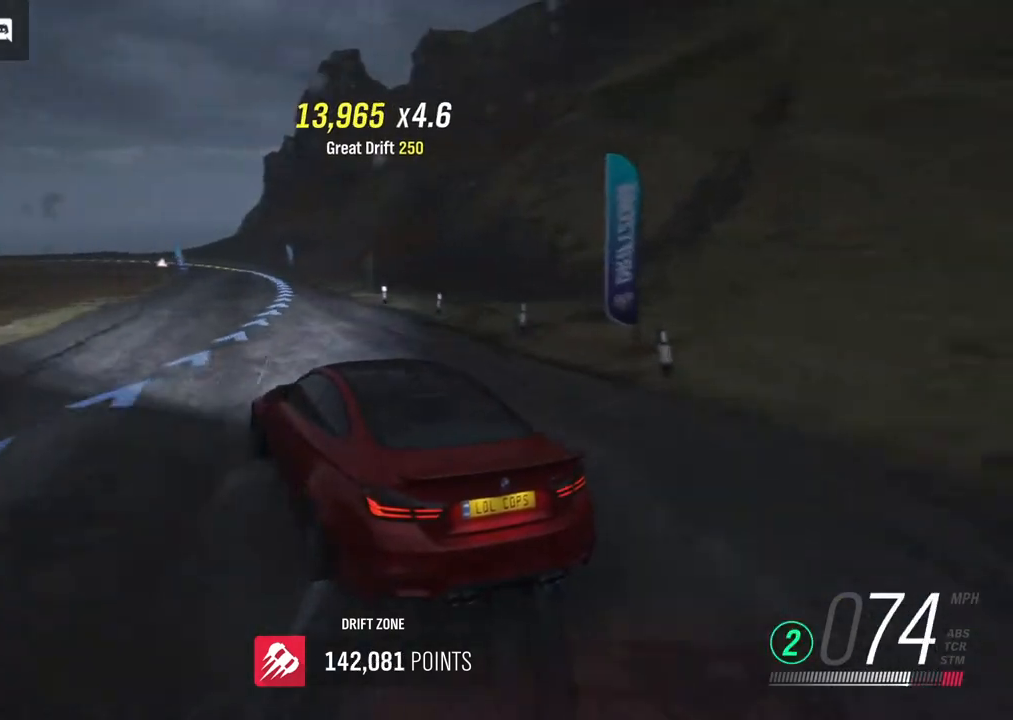
{"buttons": ["R2"], "left_stick": "center", "right_stick": "center", "events": [[250, "R2", "down"], [250, "left_stick", "center"]]}
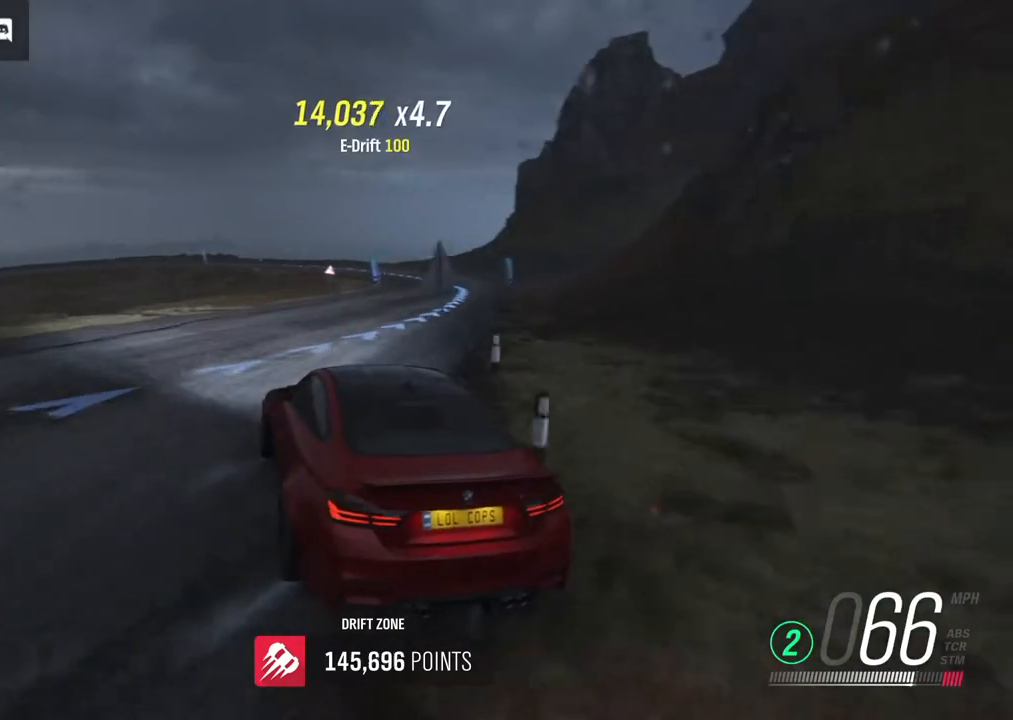
{"buttons": ["R2"], "left_stick": "right", "right_stick": "center", "events": [[83, "R2", "up"], [100, "left_stick", "right"], [300, "R2", "down"], [383, "left_stick", "center"], [433, "left_stick", "right"]]}
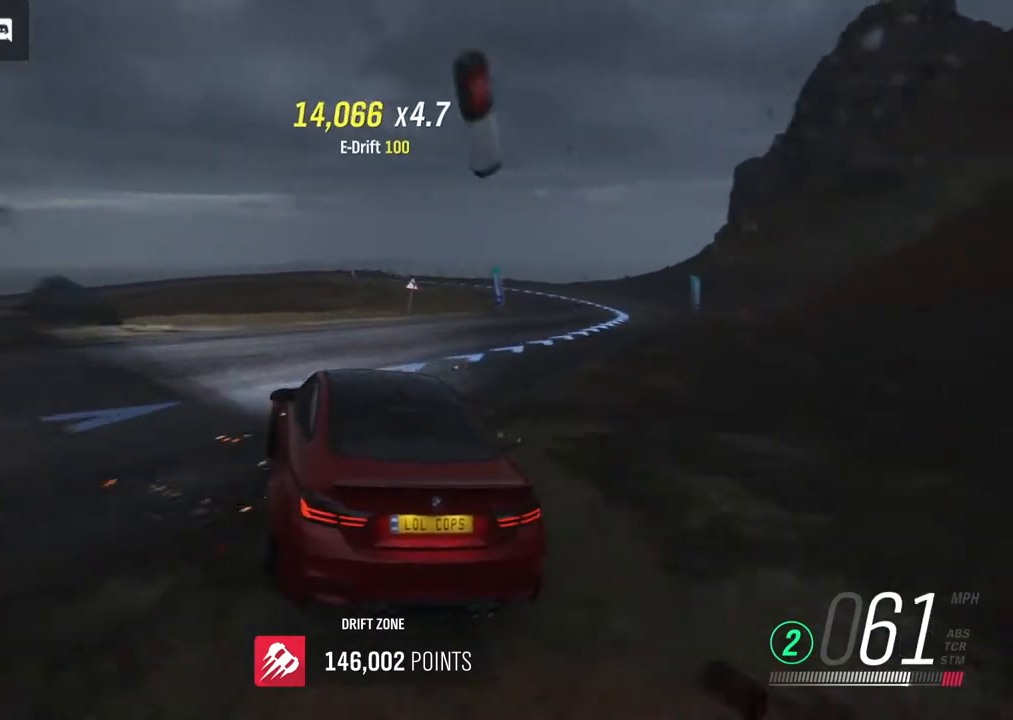
{"buttons": ["R2"], "left_stick": "right", "right_stick": "center", "events": [[50, "R2", "up"], [150, "R2", "down"], [400, "R2", "up"], [500, "R2", "down"]]}
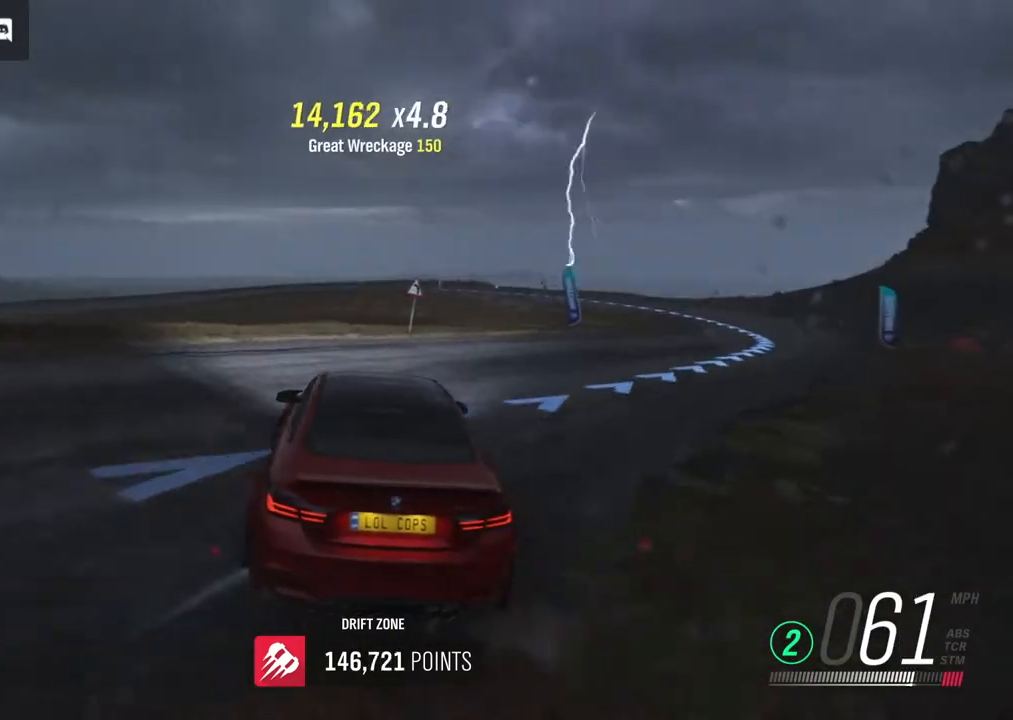
{"buttons": ["R2"], "left_stick": "right", "right_stick": "center", "events": [[400, "R2", "up"], [500, "R2", "down"]]}
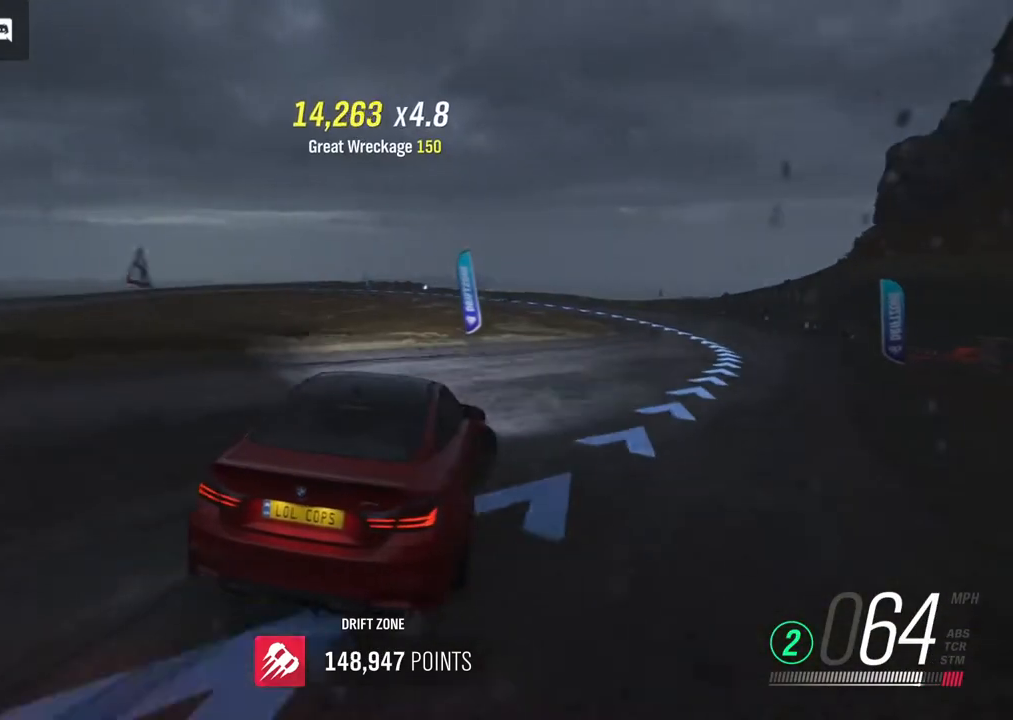
{"buttons": ["R2"], "left_stick": "left", "right_stick": "center", "events": [[183, "left_stick", "center"], [250, "R2", "up"], [283, "left_stick", "left"], [433, "R2", "down"]]}
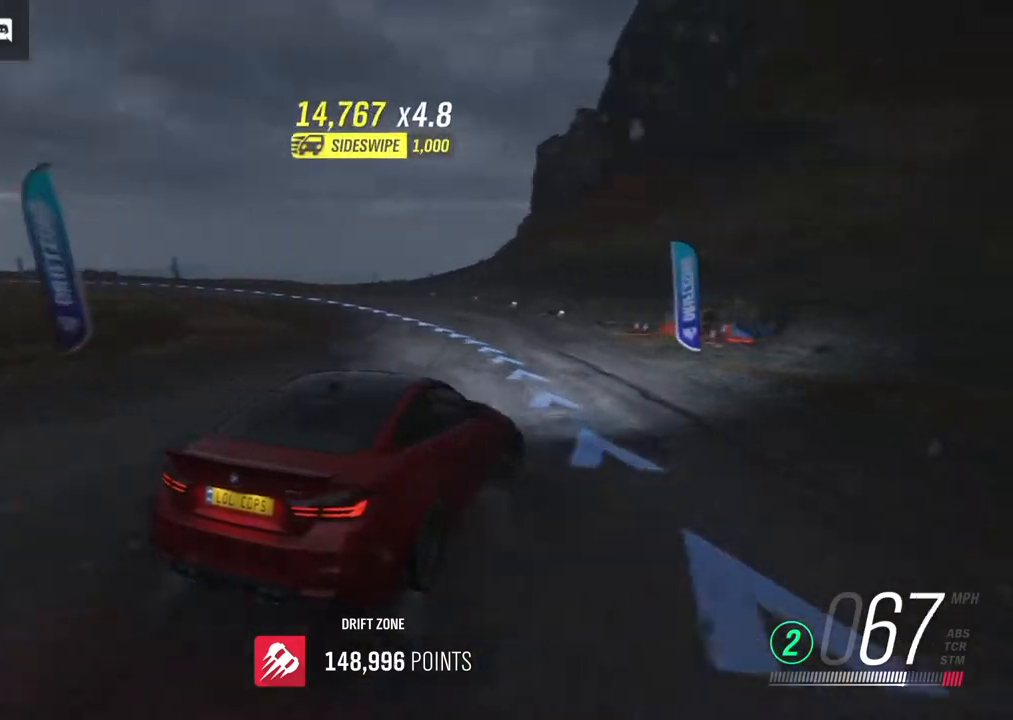
{"buttons": [], "left_stick": "left", "right_stick": "center", "events": [[150, "left_stick", "center"], [183, "R2", "up"], [200, "left_stick", "left"], [267, "R2", "down"], [433, "R2", "up"]]}
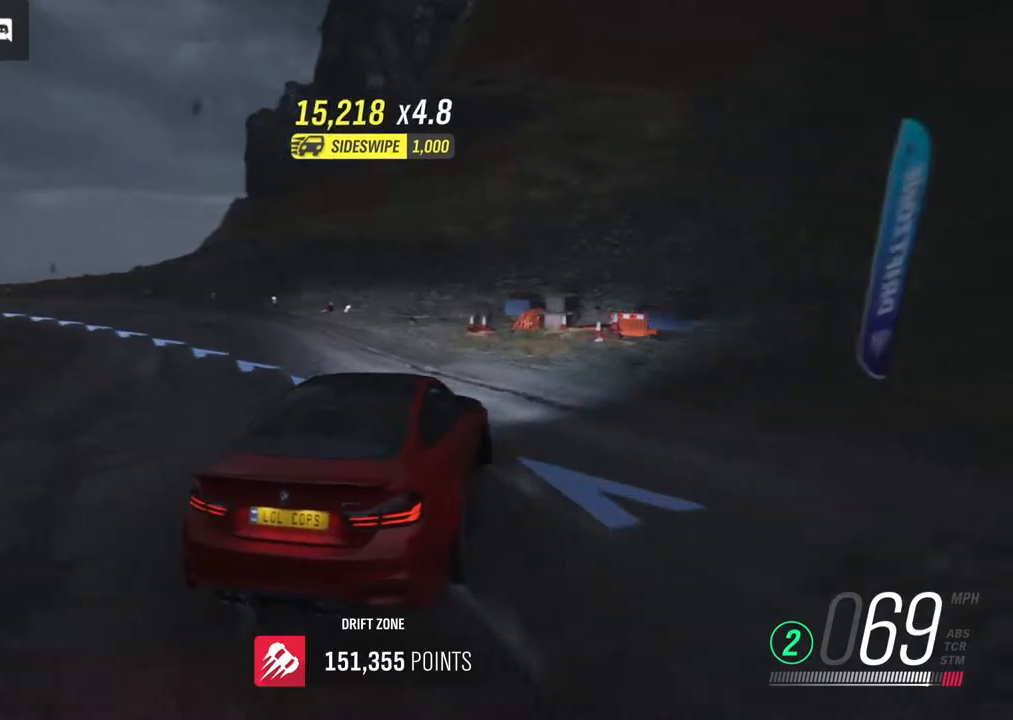
{"buttons": [], "left_stick": "left", "right_stick": "center", "events": [[17, "L2", "down"], [433, "L2", "up"]]}
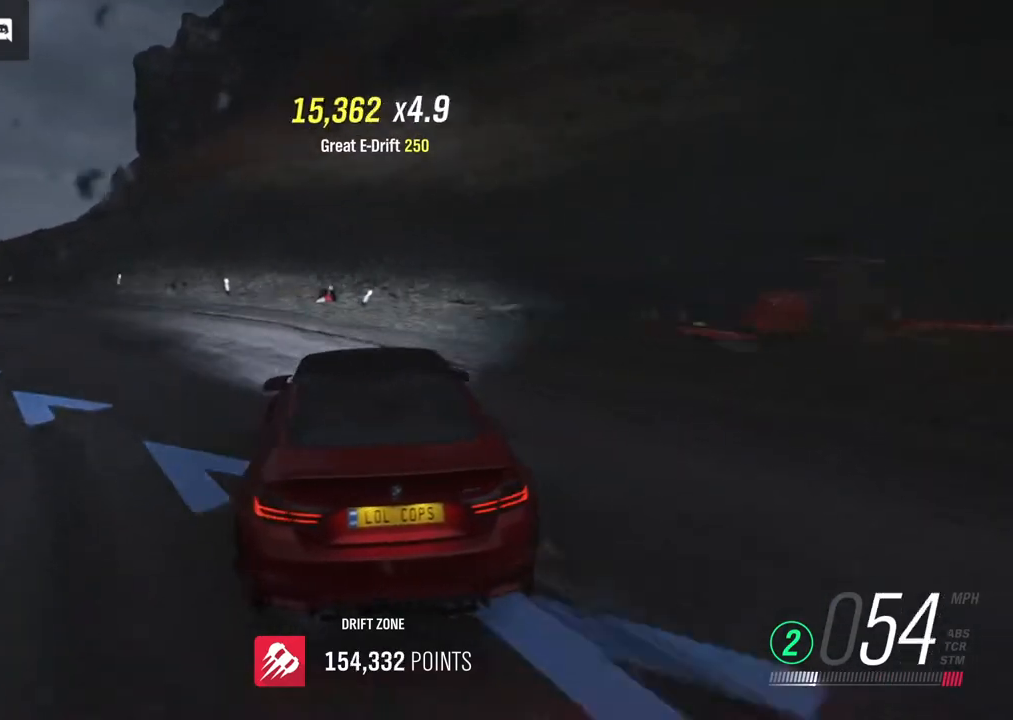
{"buttons": ["R2"], "left_stick": "left", "right_stick": "center", "events": [[17, "L2", "down"], [233, "L2", "up"], [333, "R2", "down"]]}
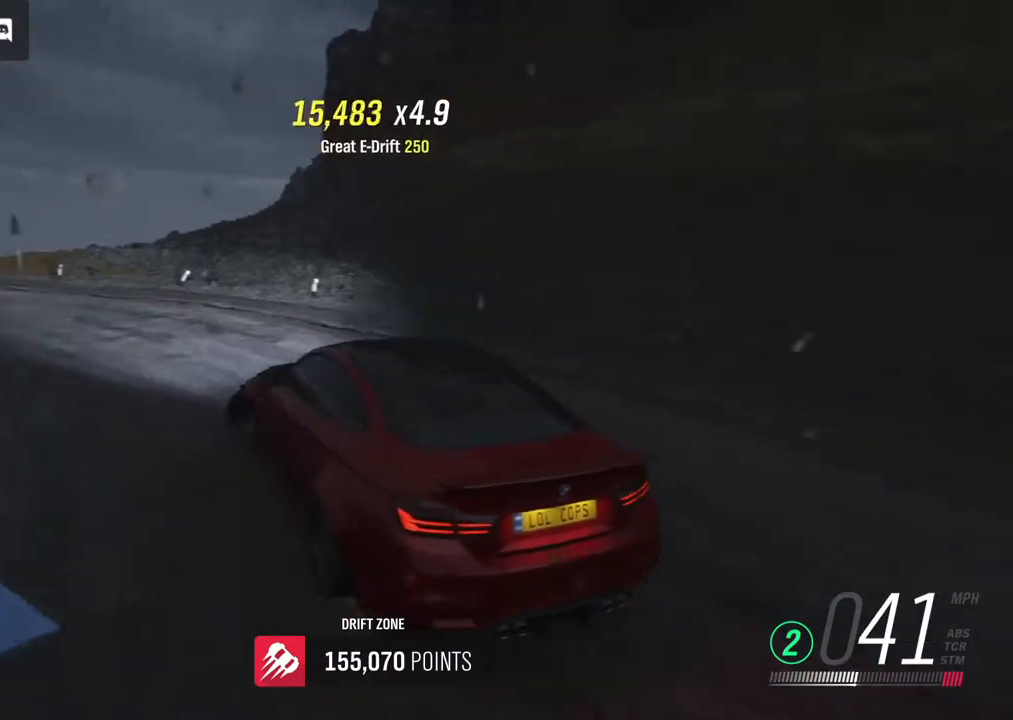
{"buttons": ["R2"], "left_stick": "center", "right_stick": "center", "events": [[367, "R2", "up"], [433, "left_stick", "center"], [500, "R2", "down"]]}
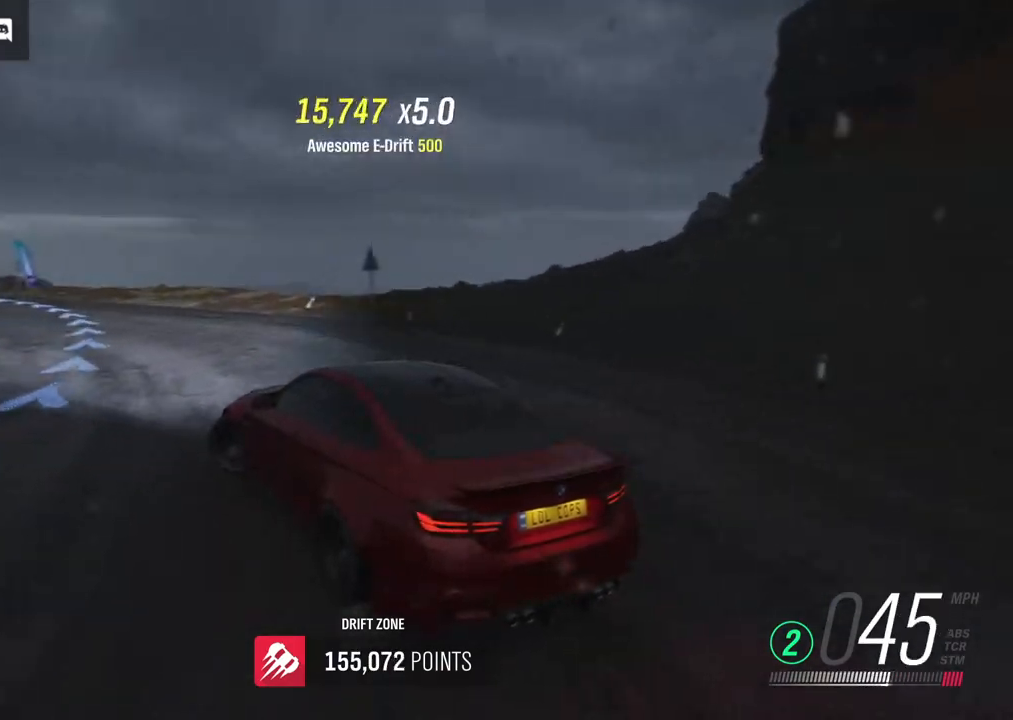
{"buttons": ["R2"], "left_stick": "center", "right_stick": "center", "events": [[233, "left_stick", "right"], [483, "left_stick", "center"]]}
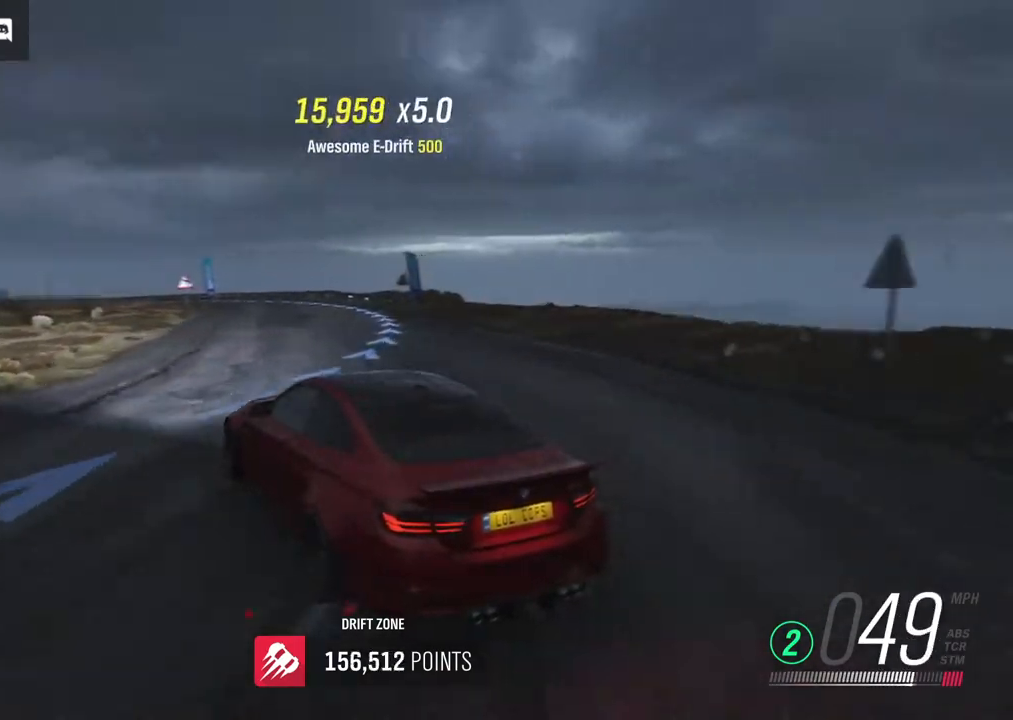
{"buttons": ["R2"], "left_stick": "center", "right_stick": "center", "events": [[33, "left_stick", "right"], [317, "left_stick", "center"]]}
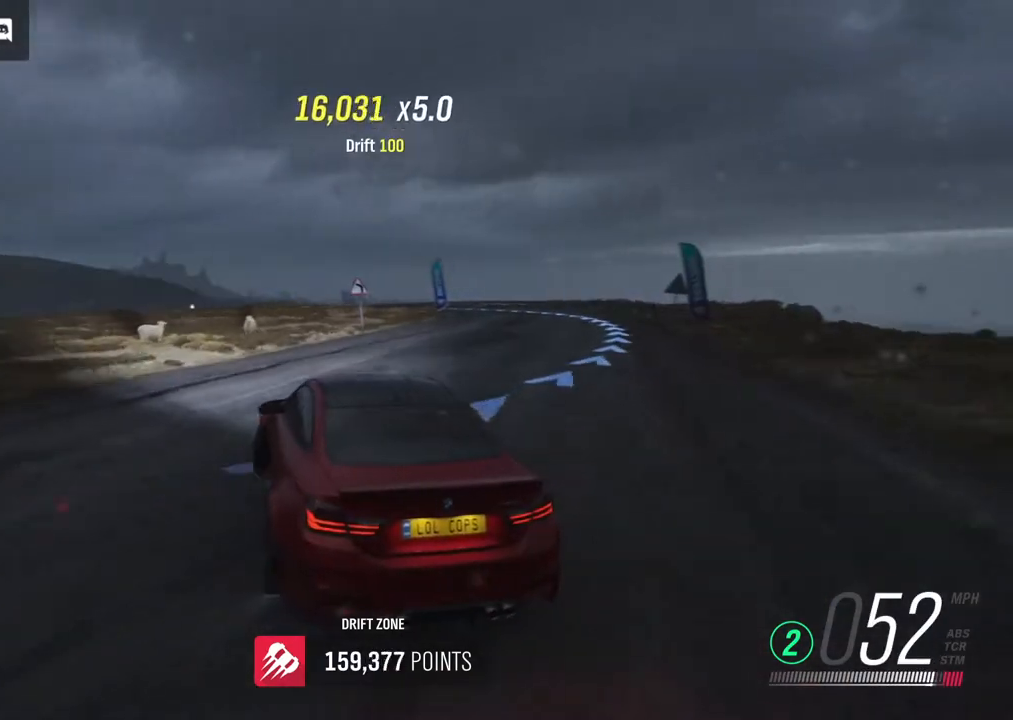
{"buttons": ["R2"], "left_stick": "right", "right_stick": "center", "events": [[367, "left_stick", "right"]]}
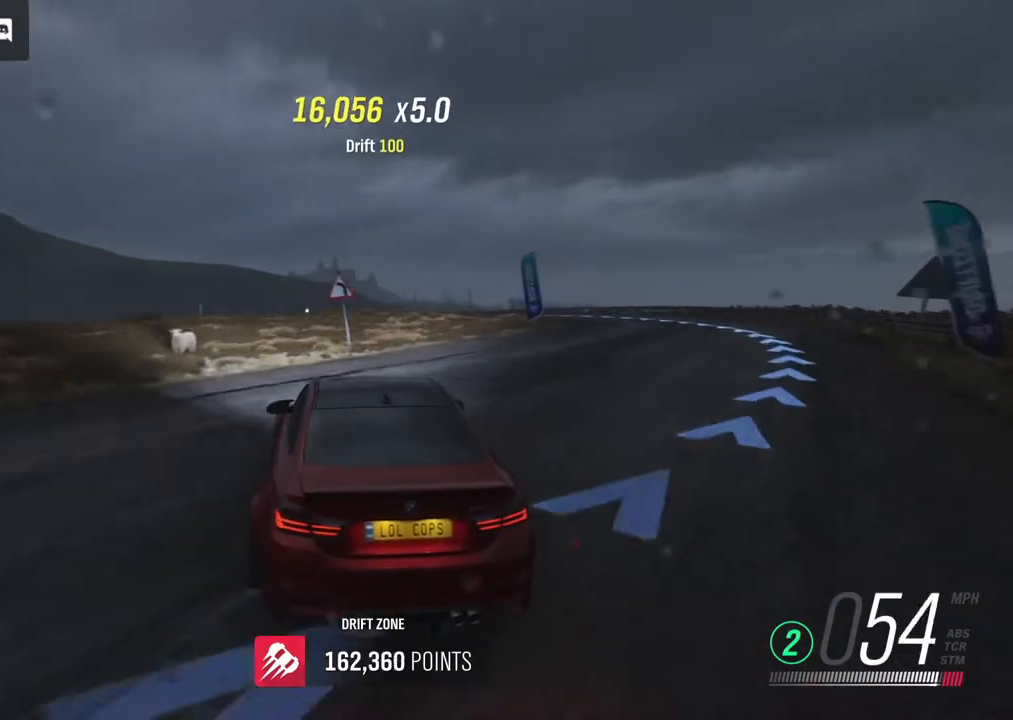
{"buttons": [], "left_stick": "right", "right_stick": "center", "events": [[433, "R2", "up"]]}
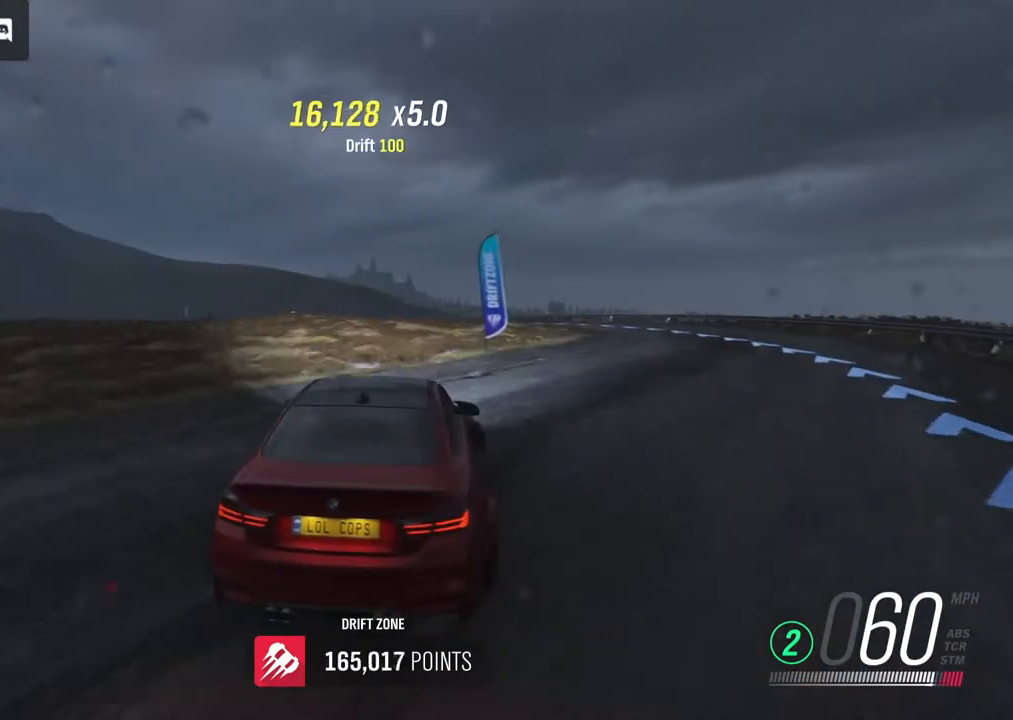
{"buttons": [], "left_stick": "left", "right_stick": "center", "events": [[367, "left_stick", "center"], [417, "left_stick", "left"]]}
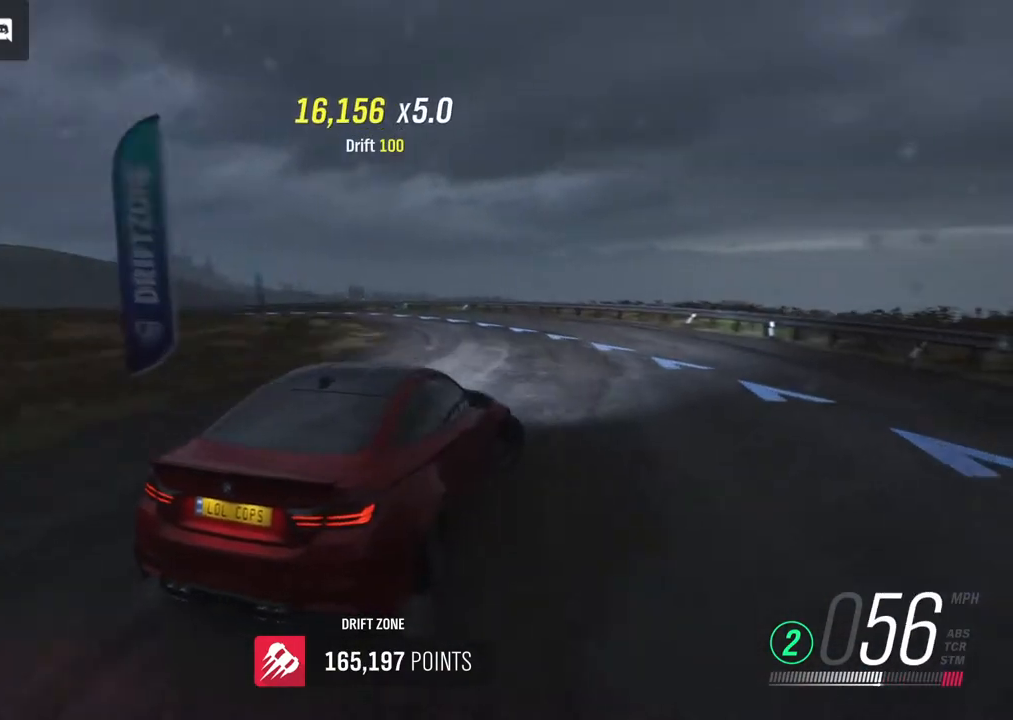
{"buttons": ["L2"], "left_stick": "left", "right_stick": "center", "events": [[467, "L2", "down"]]}
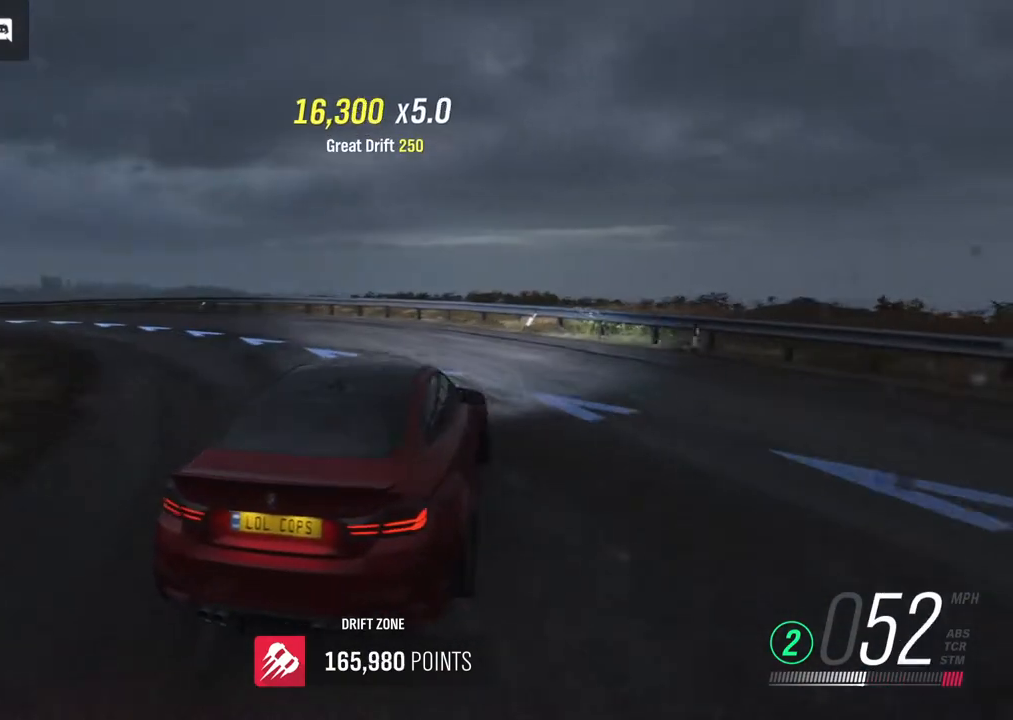
{"buttons": ["R2"], "left_stick": "left", "right_stick": "center", "events": [[167, "L2", "up"], [450, "R2", "down"]]}
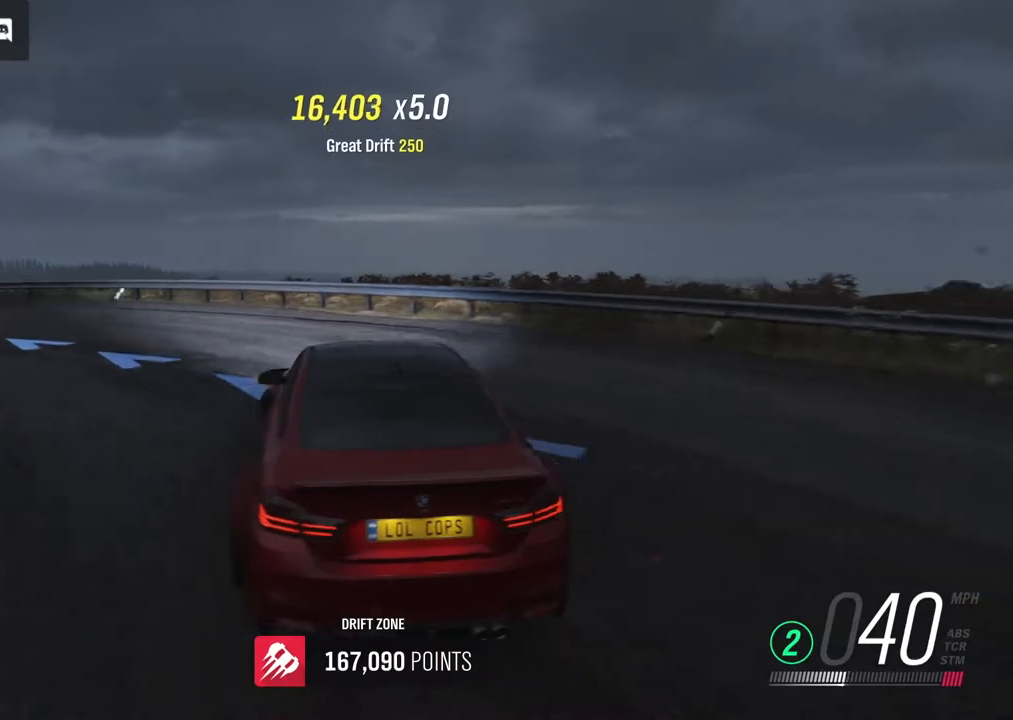
{"buttons": [], "left_stick": "left", "right_stick": "center", "events": [[417, "R2", "up"]]}
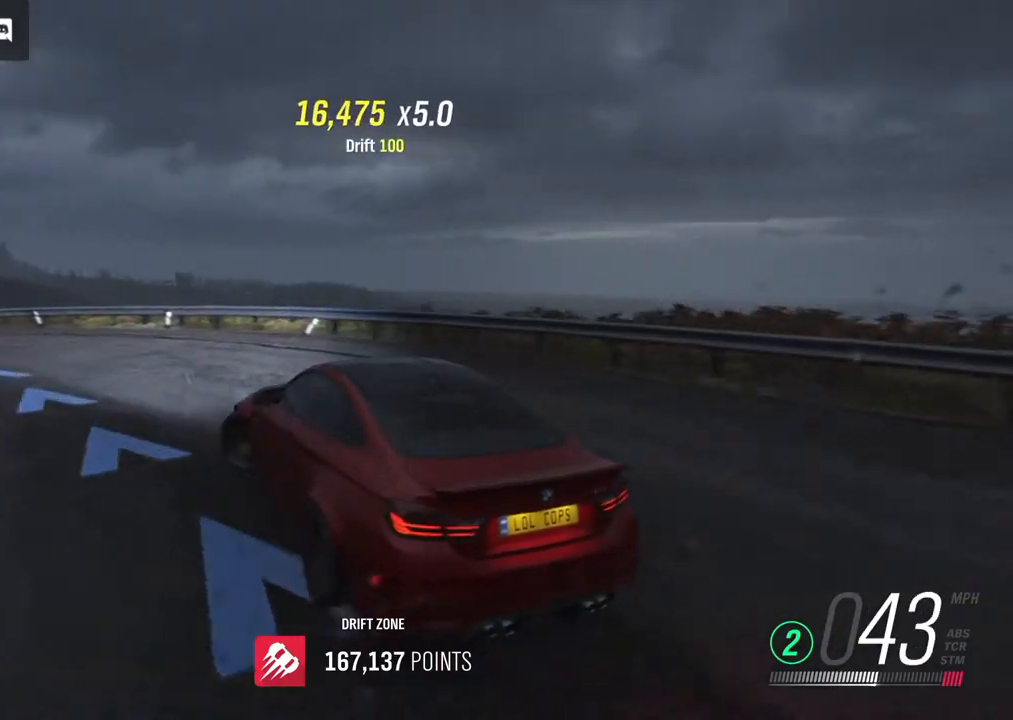
{"buttons": ["R2"], "left_stick": "left", "right_stick": "center", "events": [[450, "R2", "down"]]}